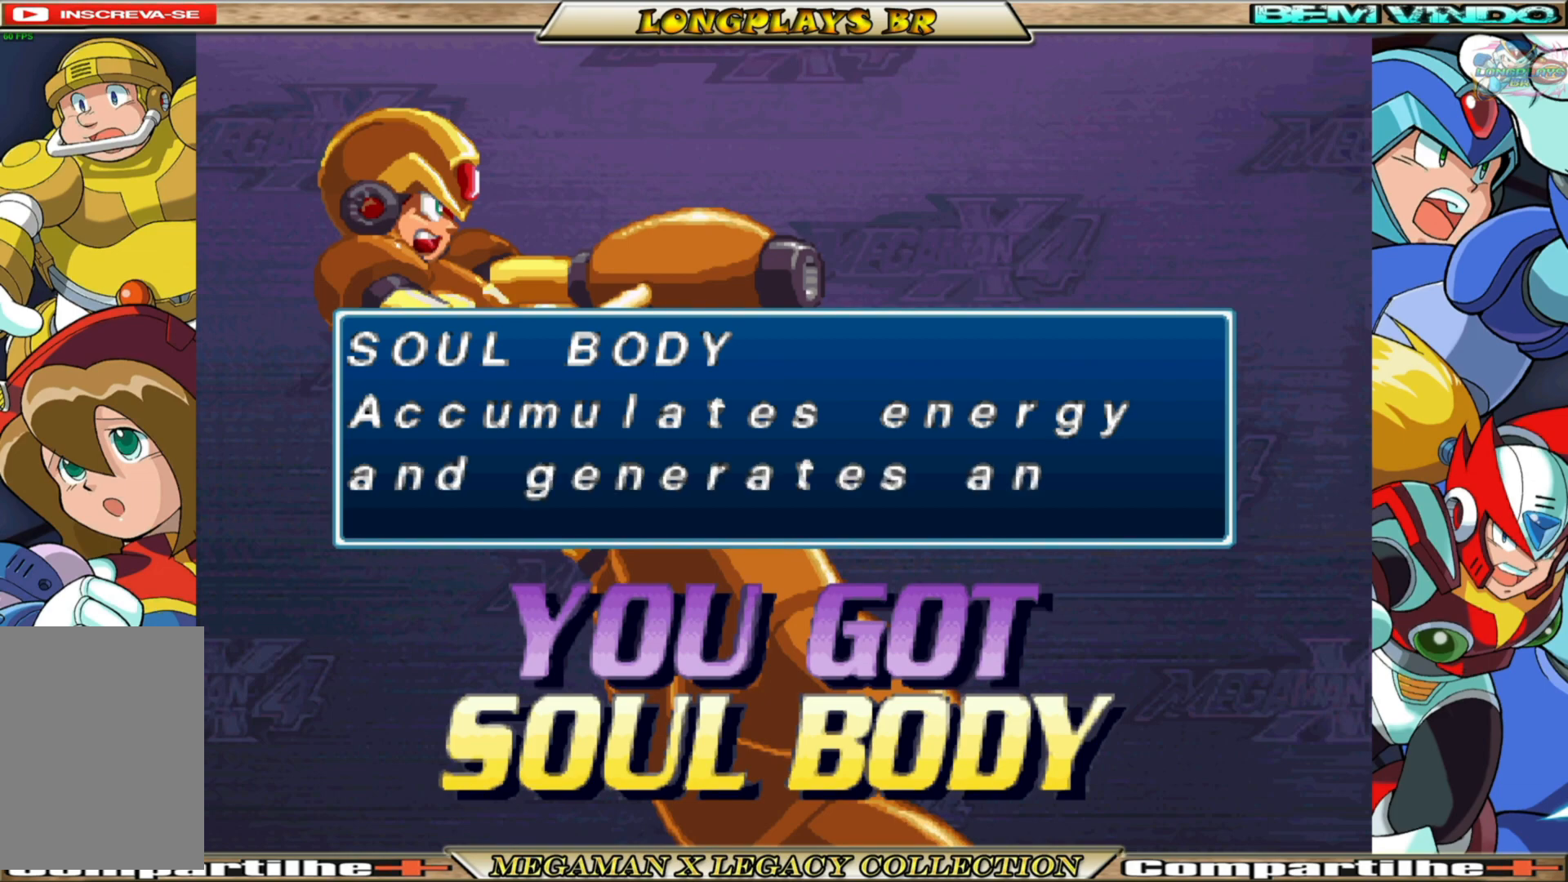
Gameplay with a controller (Xbox layout); each line is a JSON object with the inputs held at the frame after it. "events" lists button and stick changes between this image and that frame as [ms after this image, input, new state], when the widget could be followed in between.
{"buttons": ["A"], "left_stick": "center", "right_stick": "center", "events": [[367, "A", "down"]]}
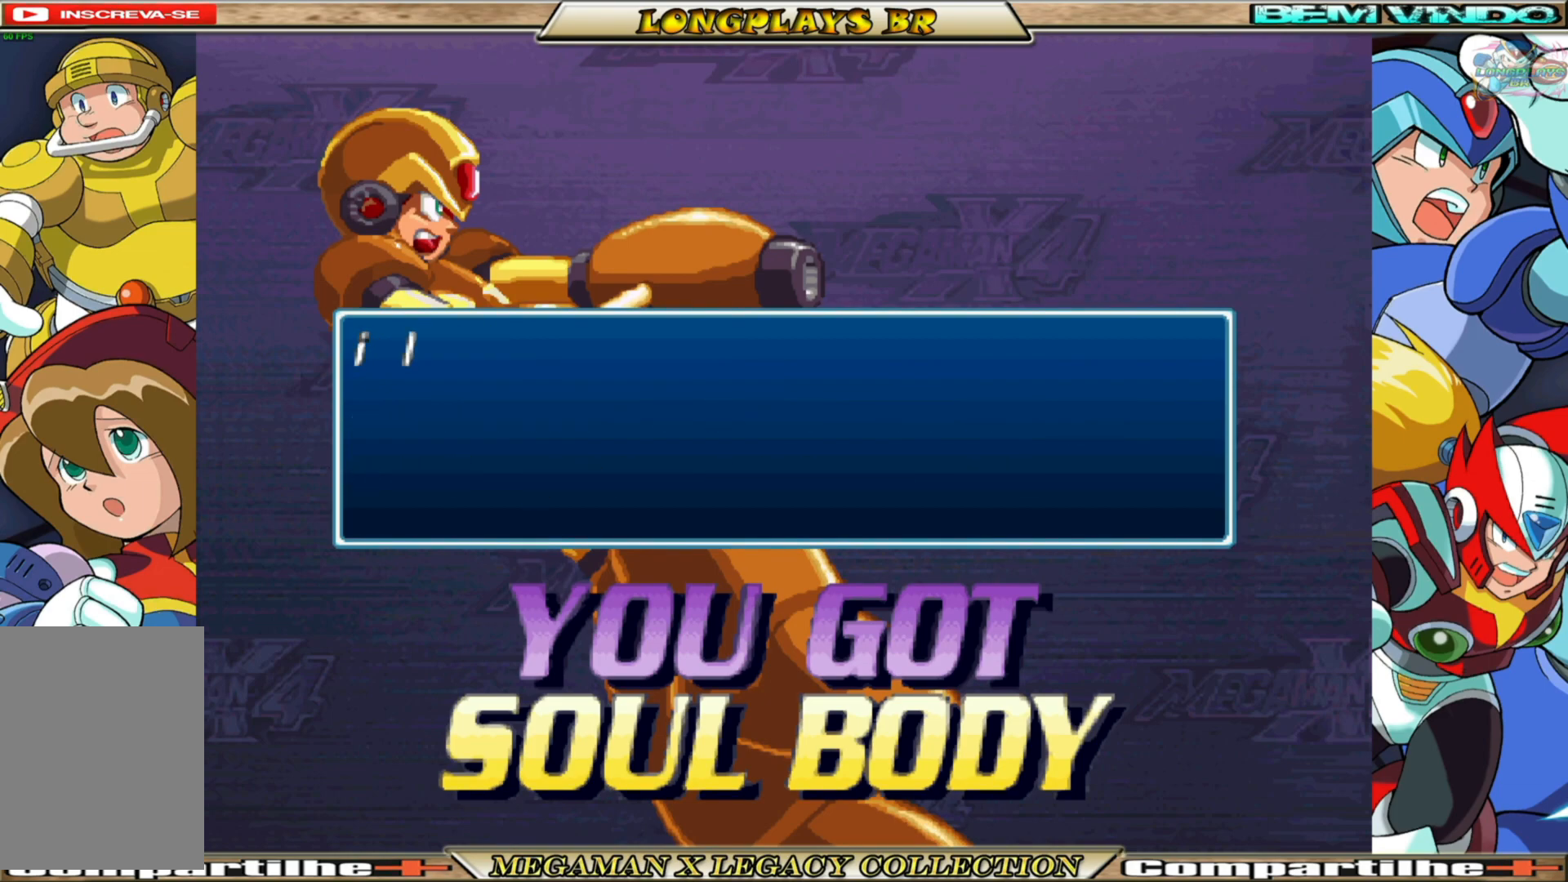
{"buttons": [], "left_stick": "center", "right_stick": "center", "events": [[50, "A", "up"]]}
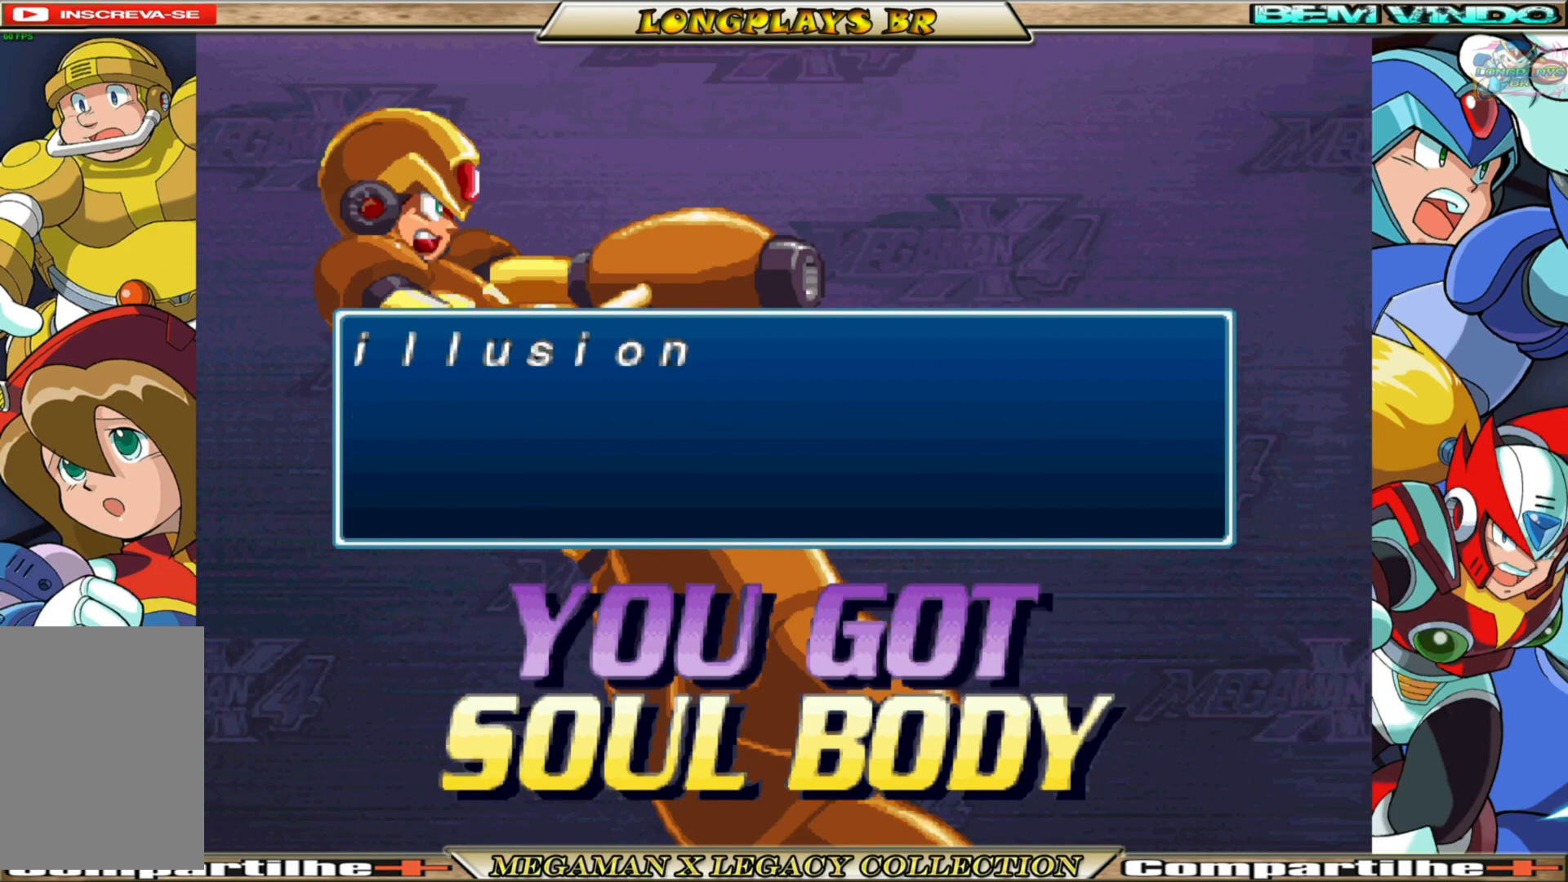
{"buttons": [], "left_stick": "center", "right_stick": "center", "events": []}
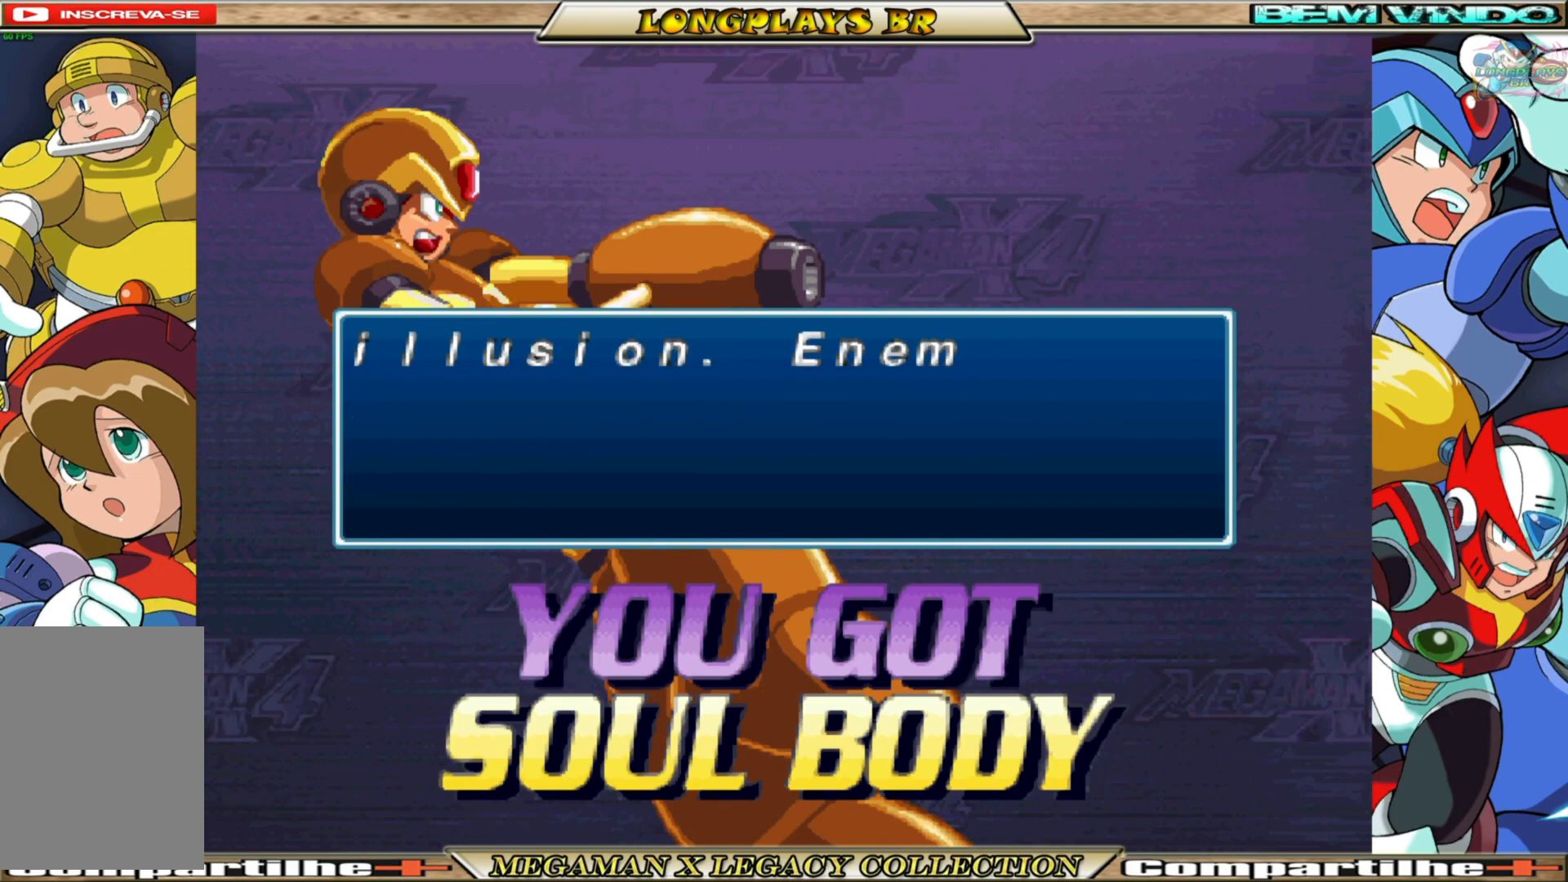
{"buttons": [], "left_stick": "center", "right_stick": "center", "events": []}
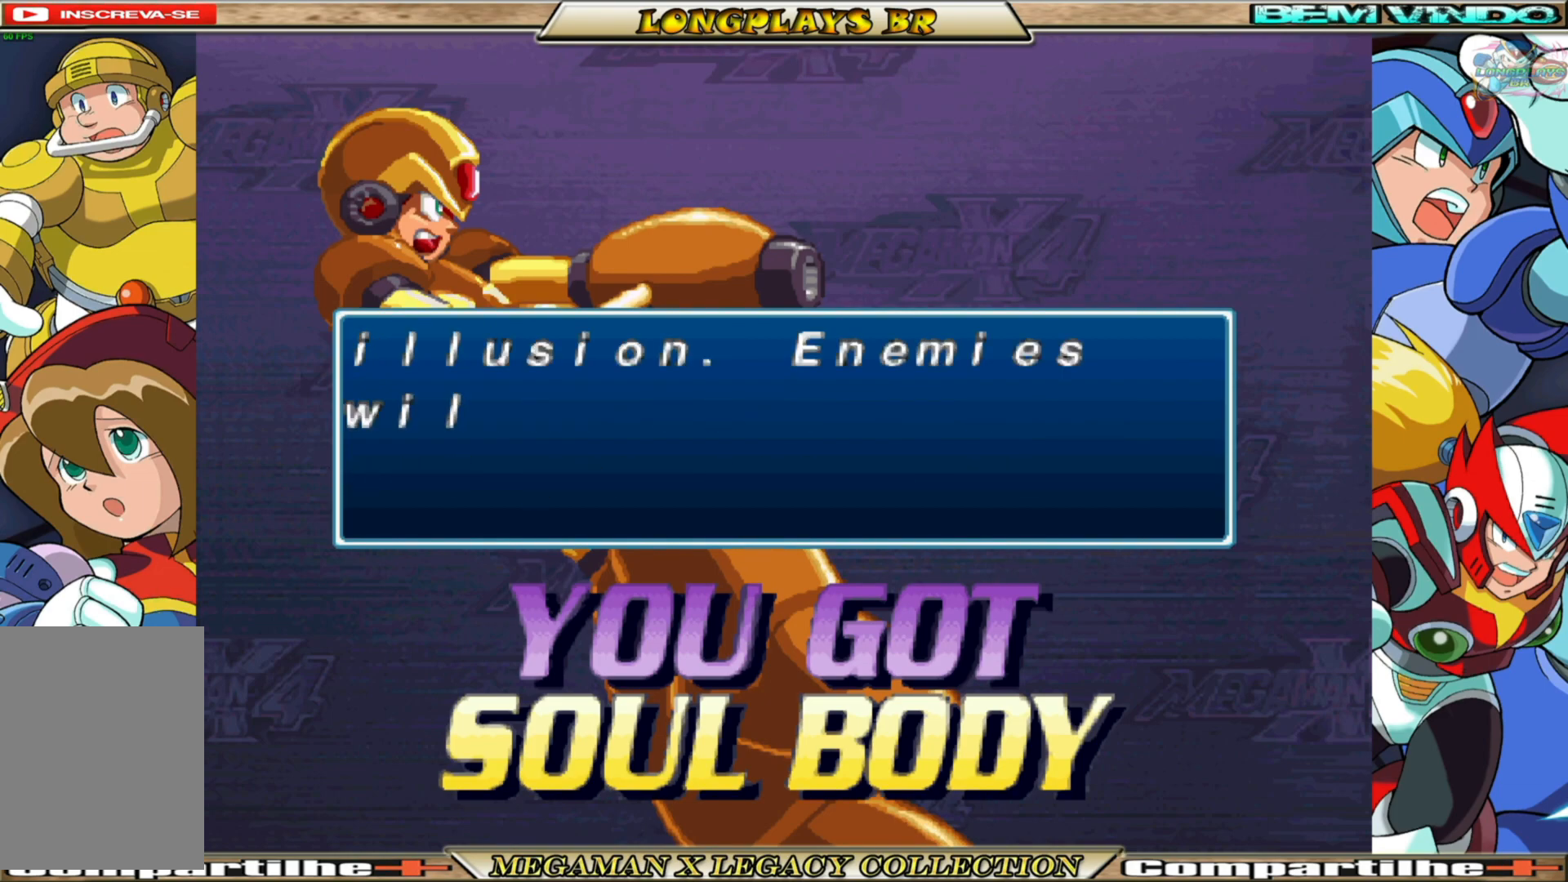
{"buttons": [], "left_stick": "center", "right_stick": "center", "events": []}
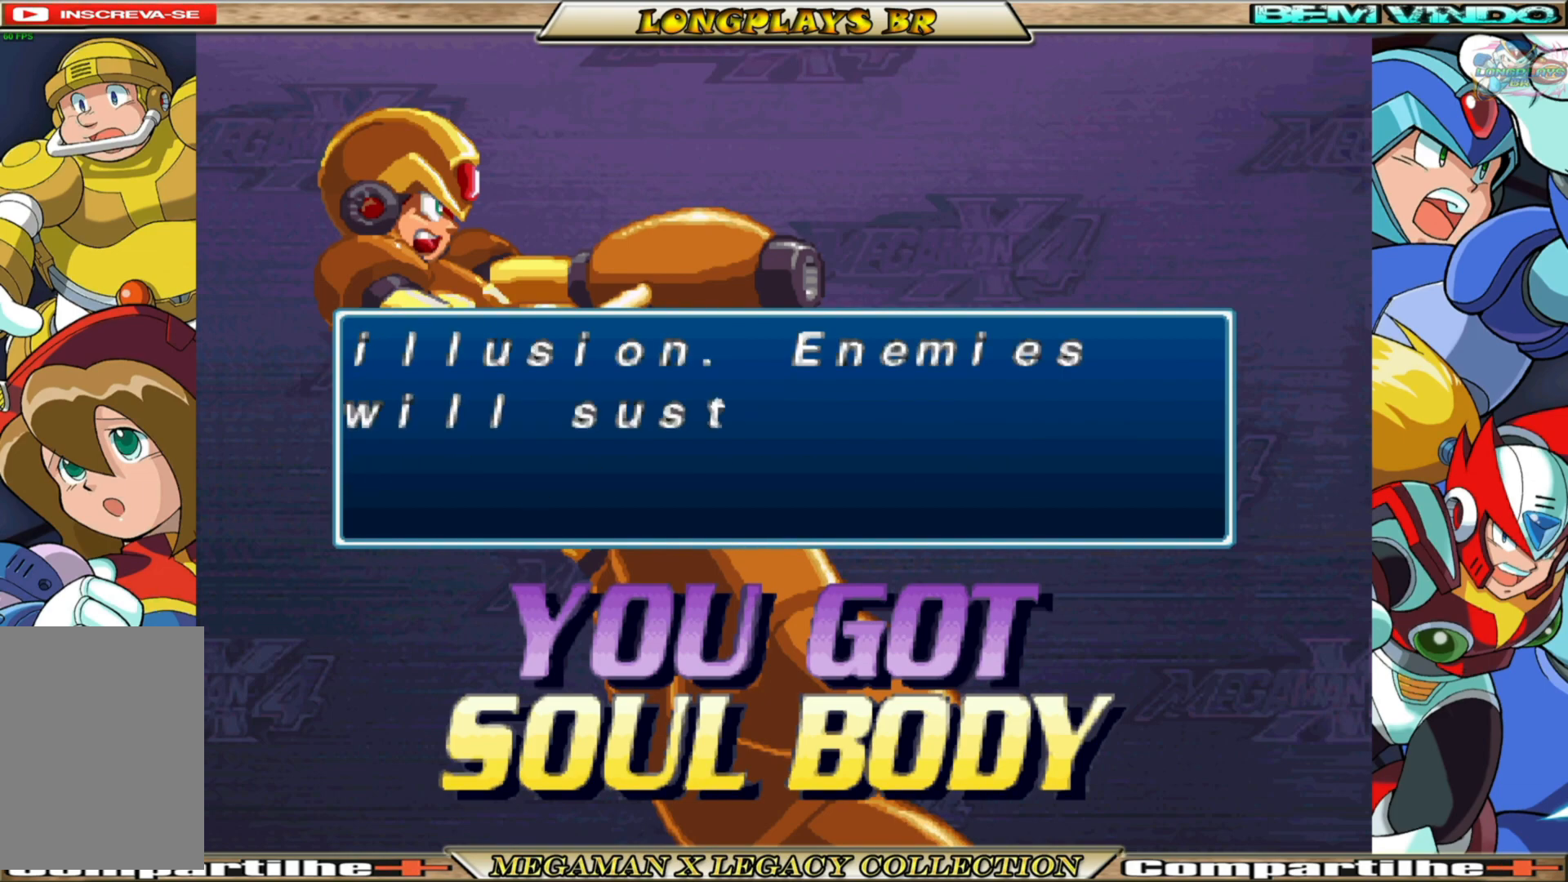
{"buttons": [], "left_stick": "center", "right_stick": "center", "events": [[117, "A", "down"], [317, "A", "up"]]}
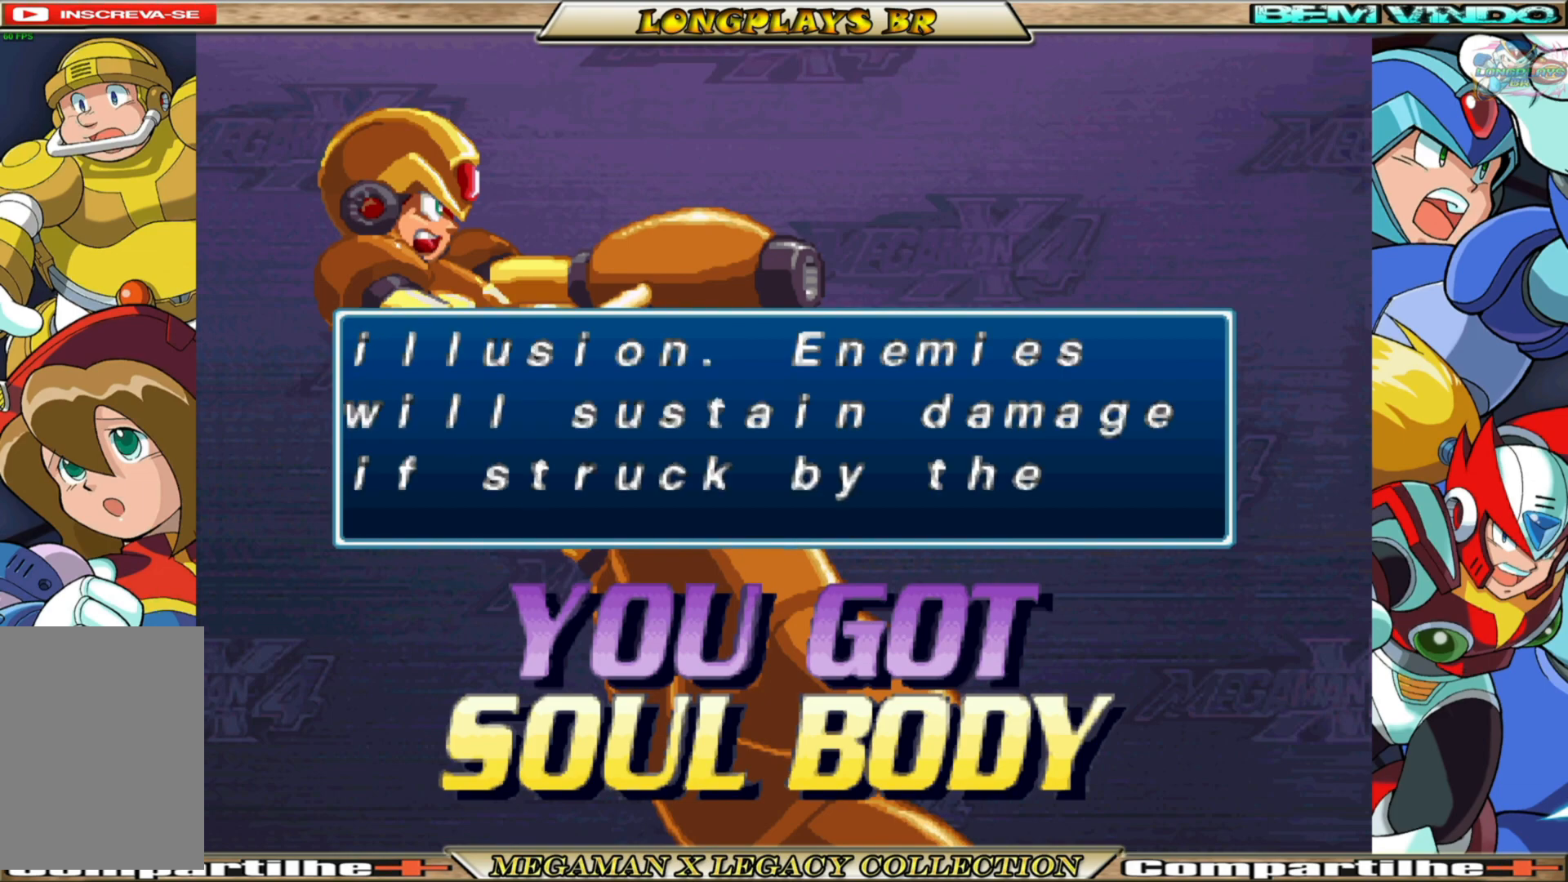
{"buttons": ["A"], "left_stick": "center", "right_stick": "center", "events": [[367, "A", "down"]]}
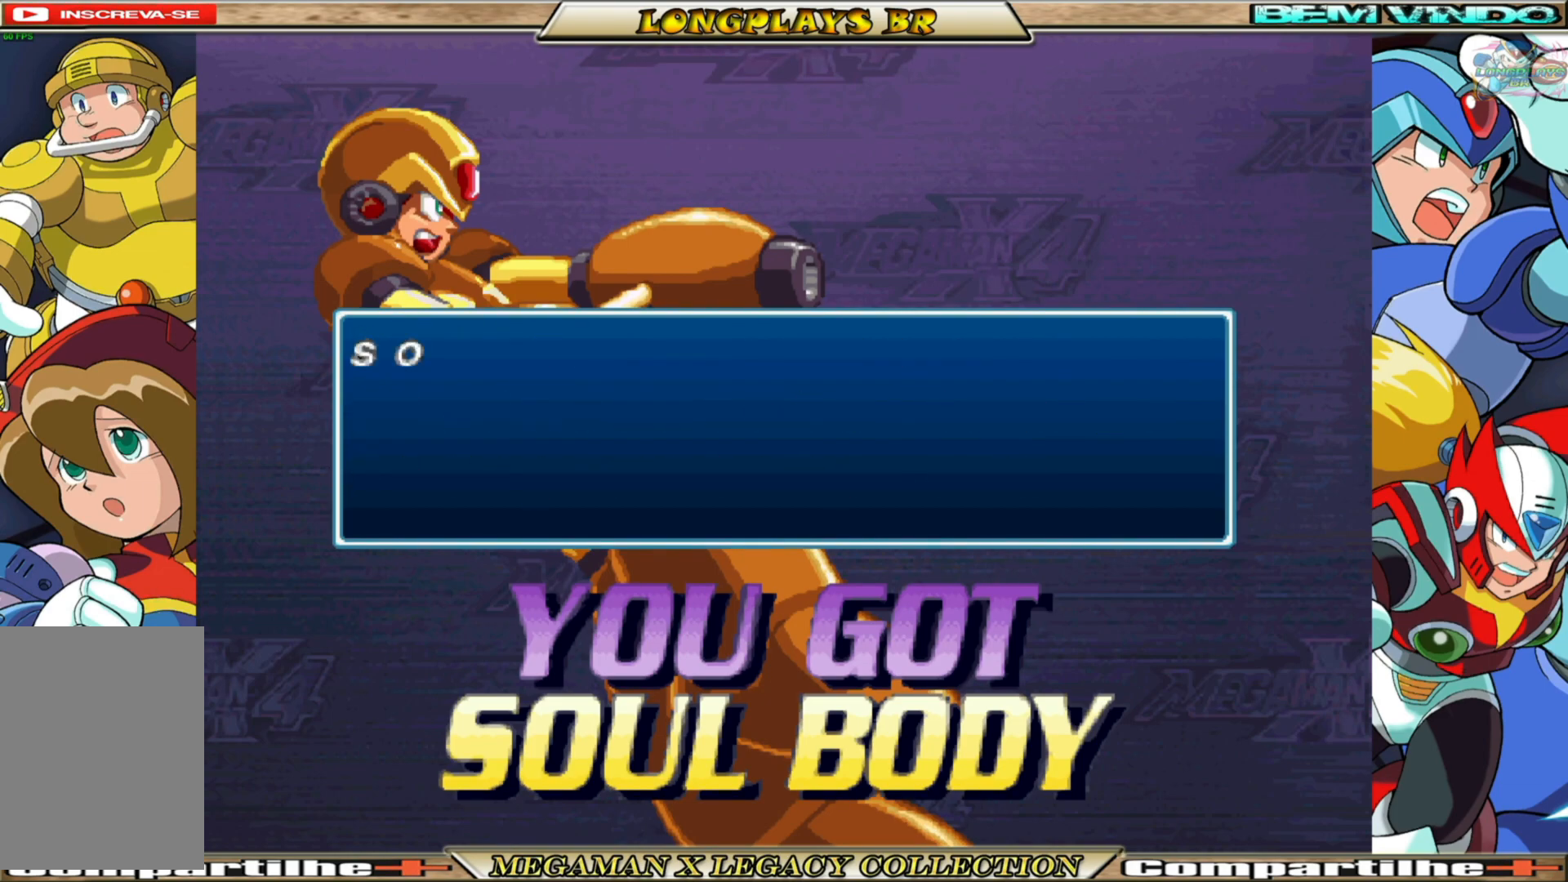
{"buttons": [], "left_stick": "center", "right_stick": "center", "events": [[33, "A", "up"]]}
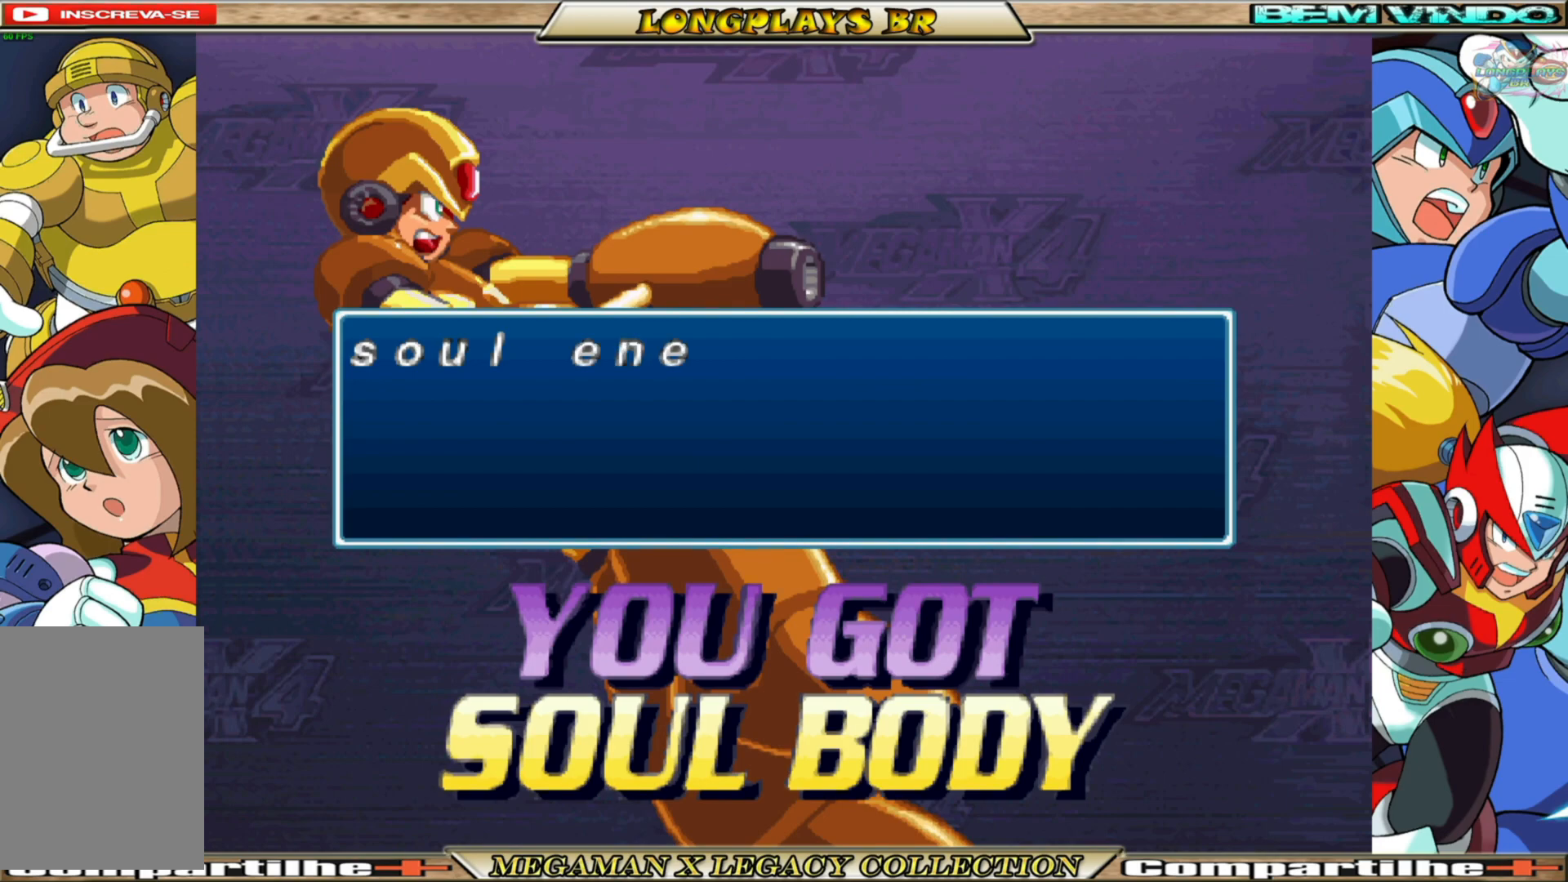
{"buttons": [], "left_stick": "center", "right_stick": "center", "events": []}
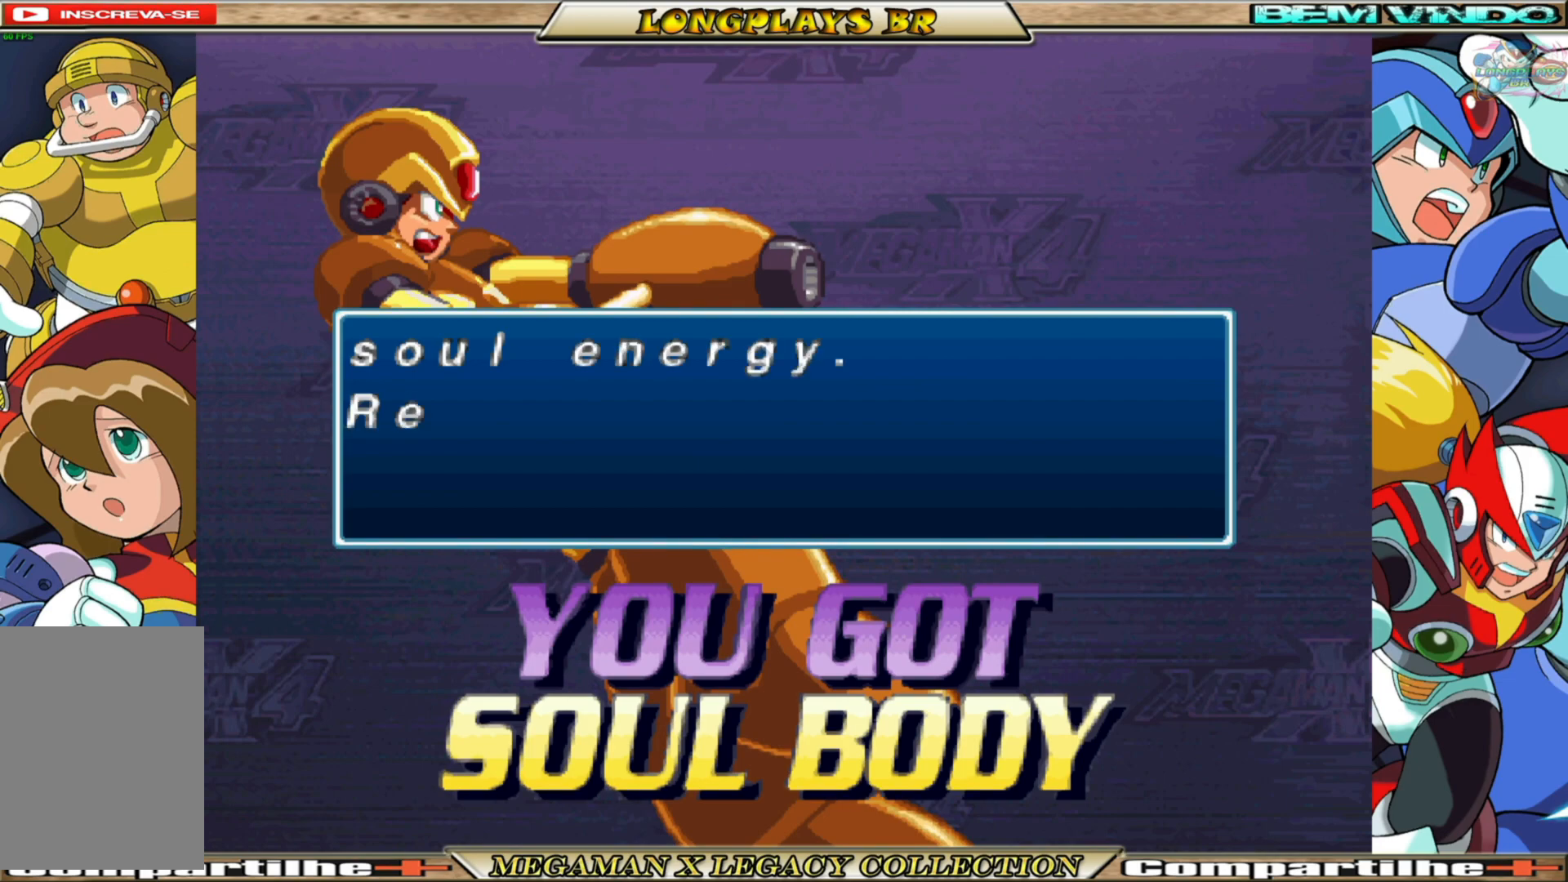
{"buttons": [], "left_stick": "center", "right_stick": "center", "events": []}
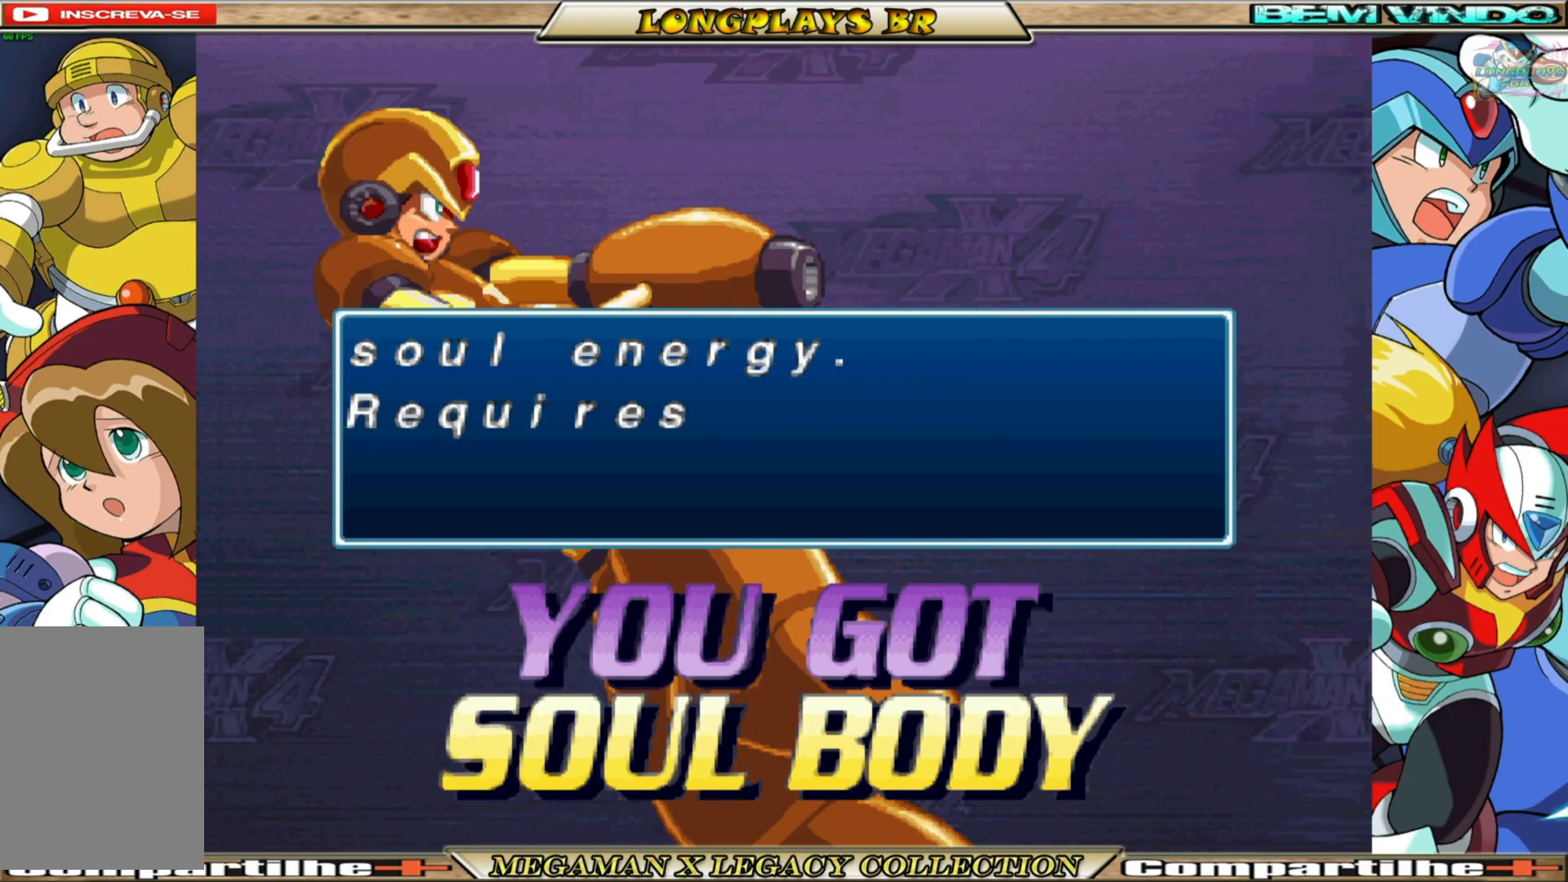
{"buttons": [], "left_stick": "center", "right_stick": "center", "events": [[200, "A", "down"], [383, "A", "up"]]}
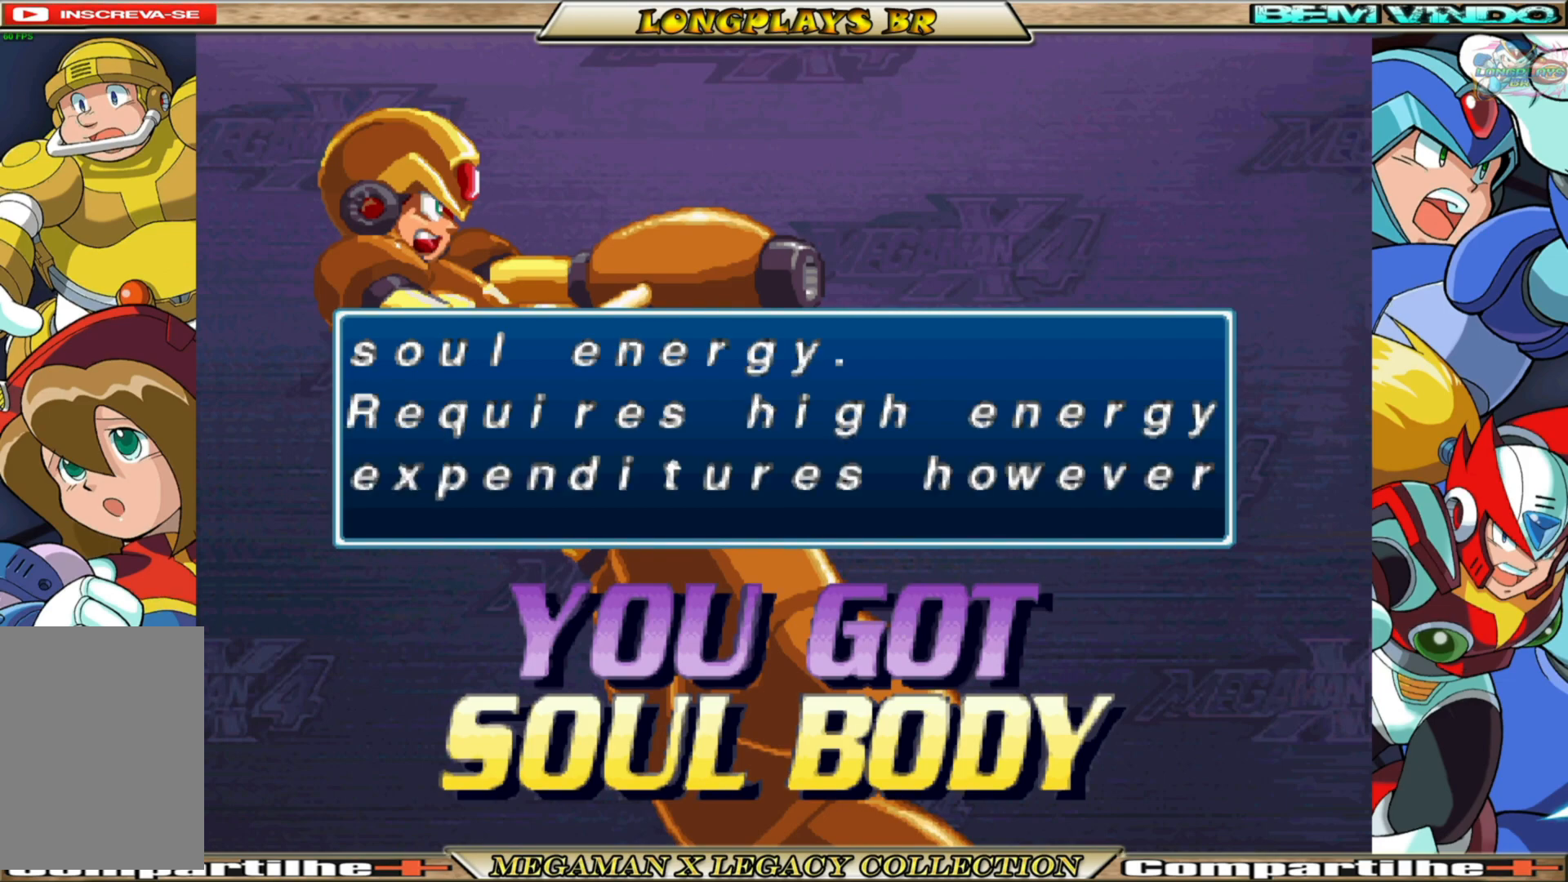
{"buttons": [], "left_stick": "center", "right_stick": "center", "events": [[250, "A", "down"], [400, "A", "up"]]}
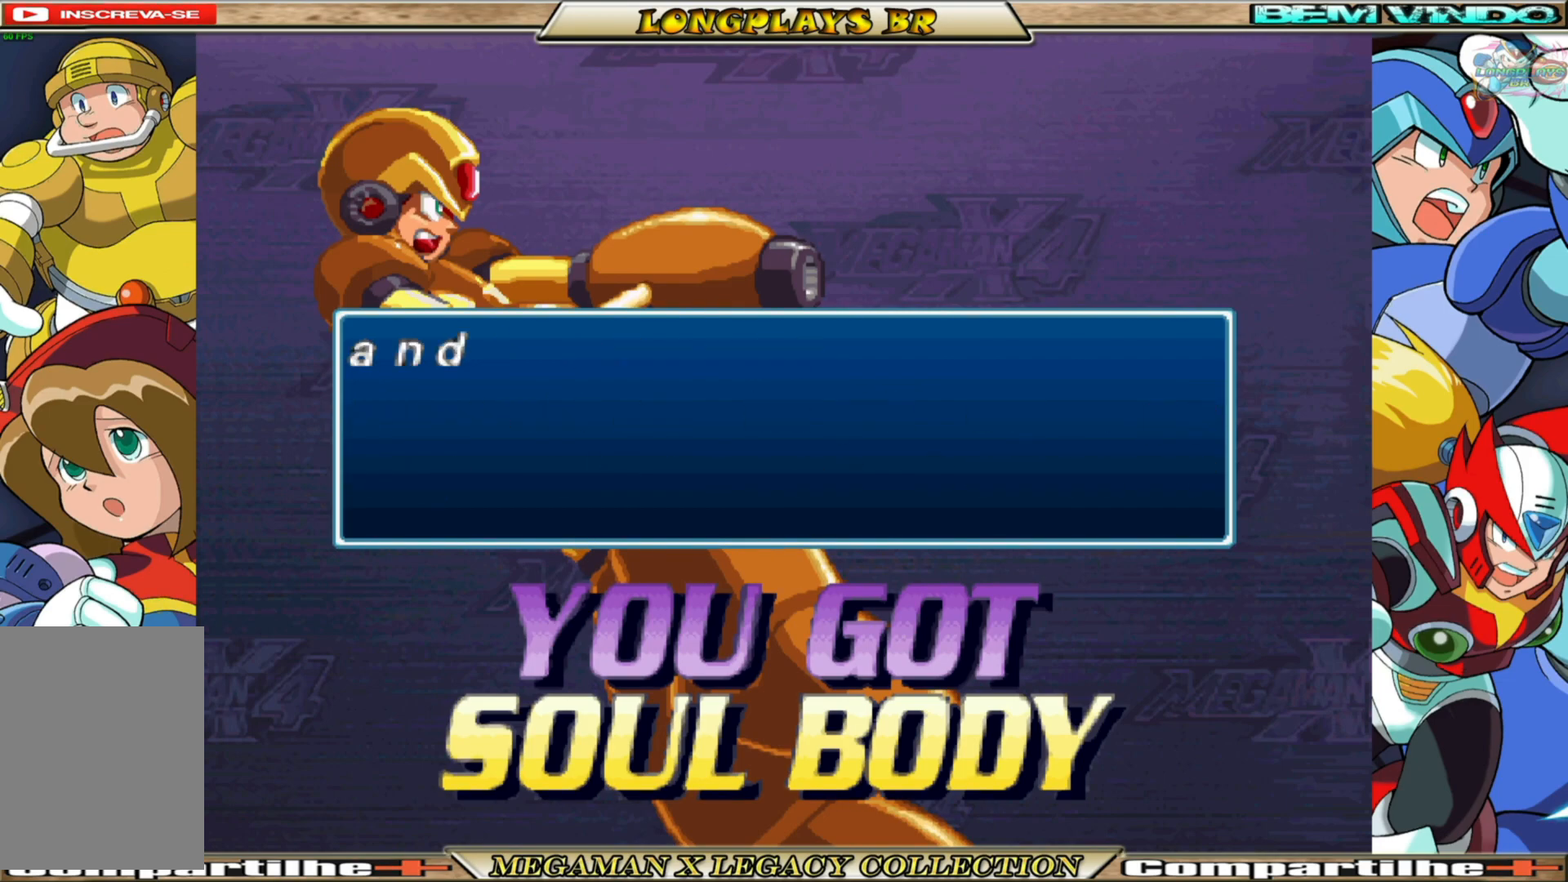
{"buttons": [], "left_stick": "center", "right_stick": "center", "events": [[317, "A", "down"], [483, "A", "up"]]}
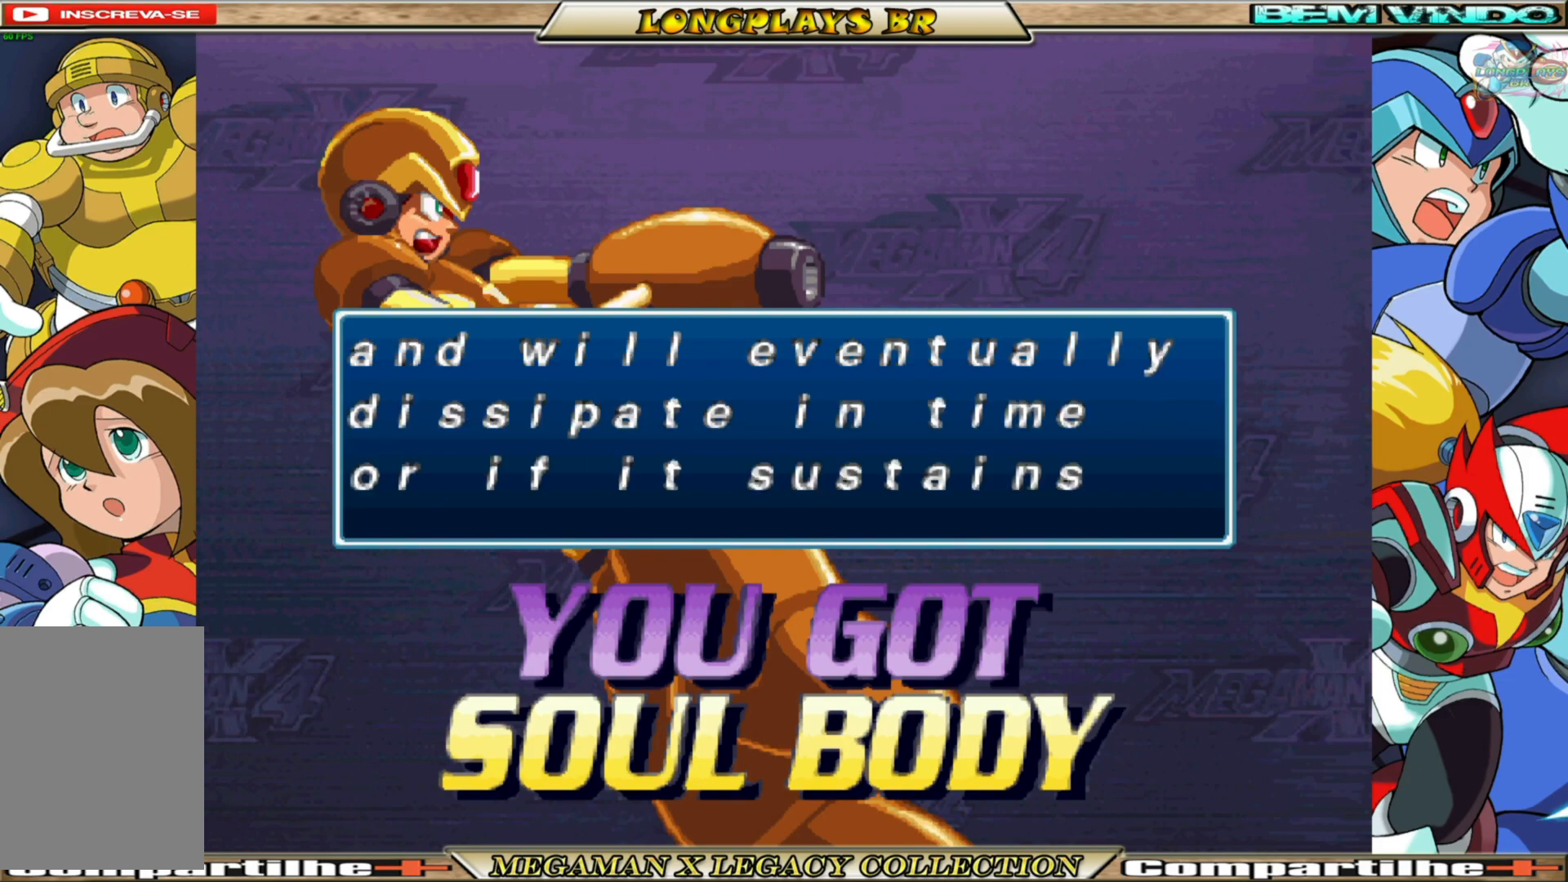
{"buttons": [], "left_stick": "center", "right_stick": "center", "events": []}
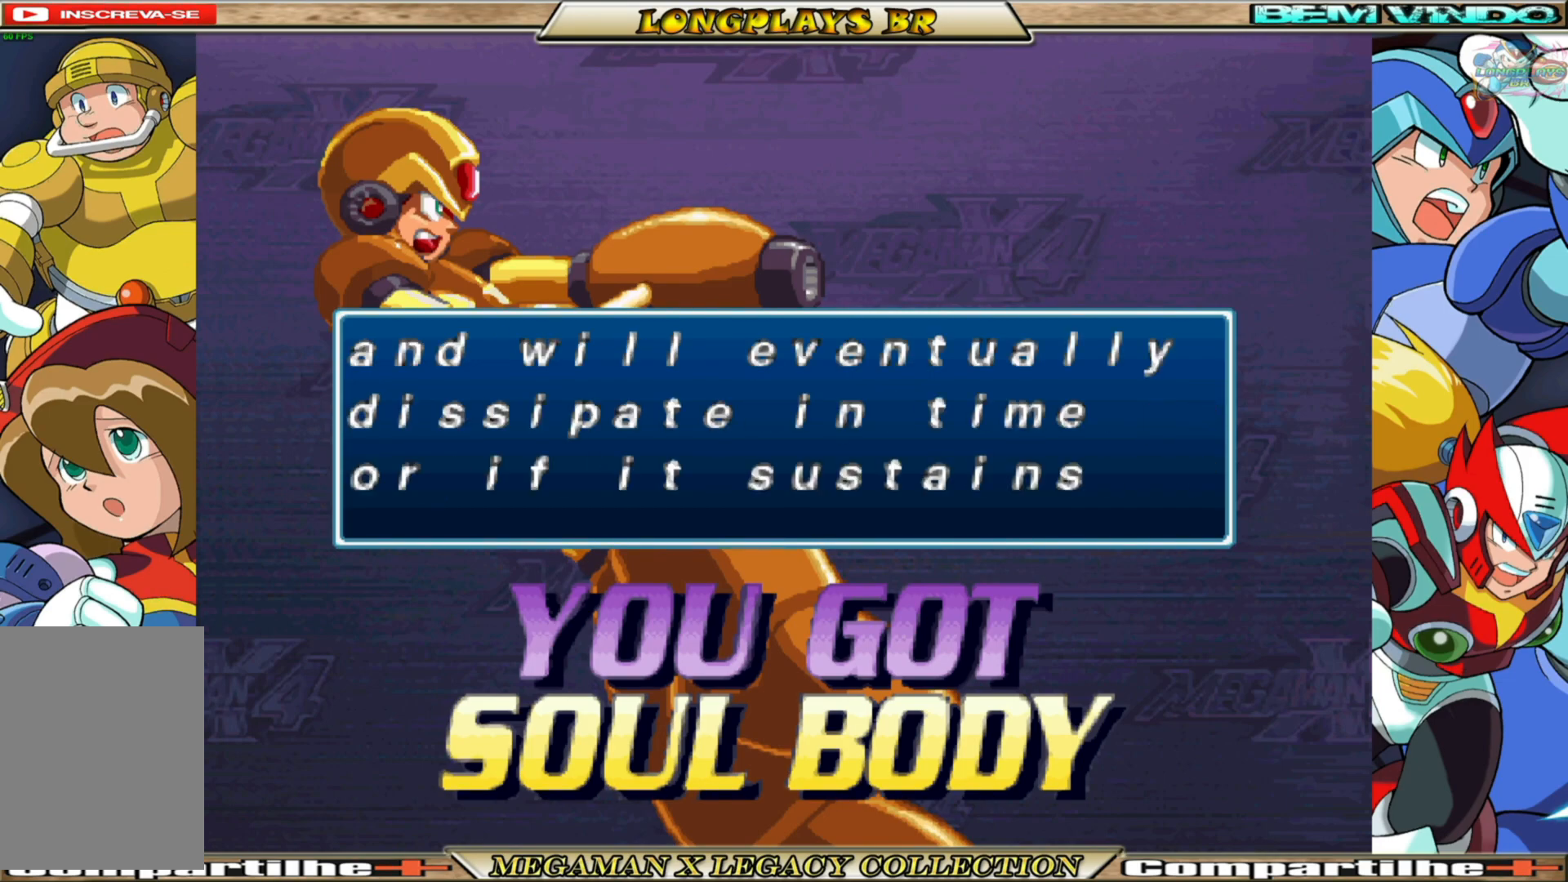
{"buttons": [], "left_stick": "center", "right_stick": "center", "events": [[150, "A", "down"], [317, "A", "up"]]}
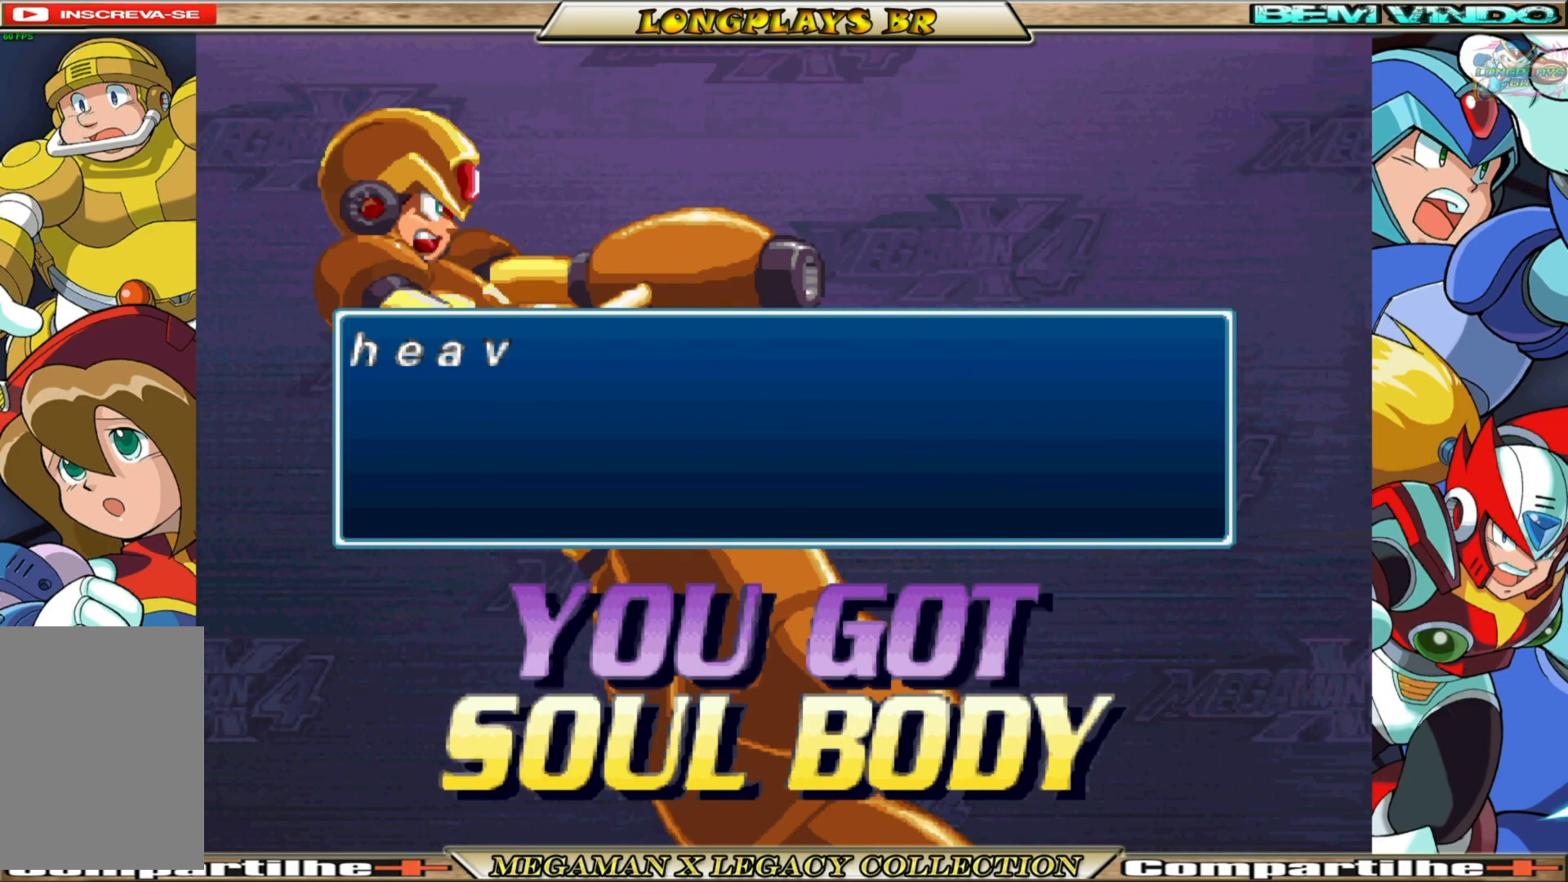
{"buttons": [], "left_stick": "center", "right_stick": "center", "events": []}
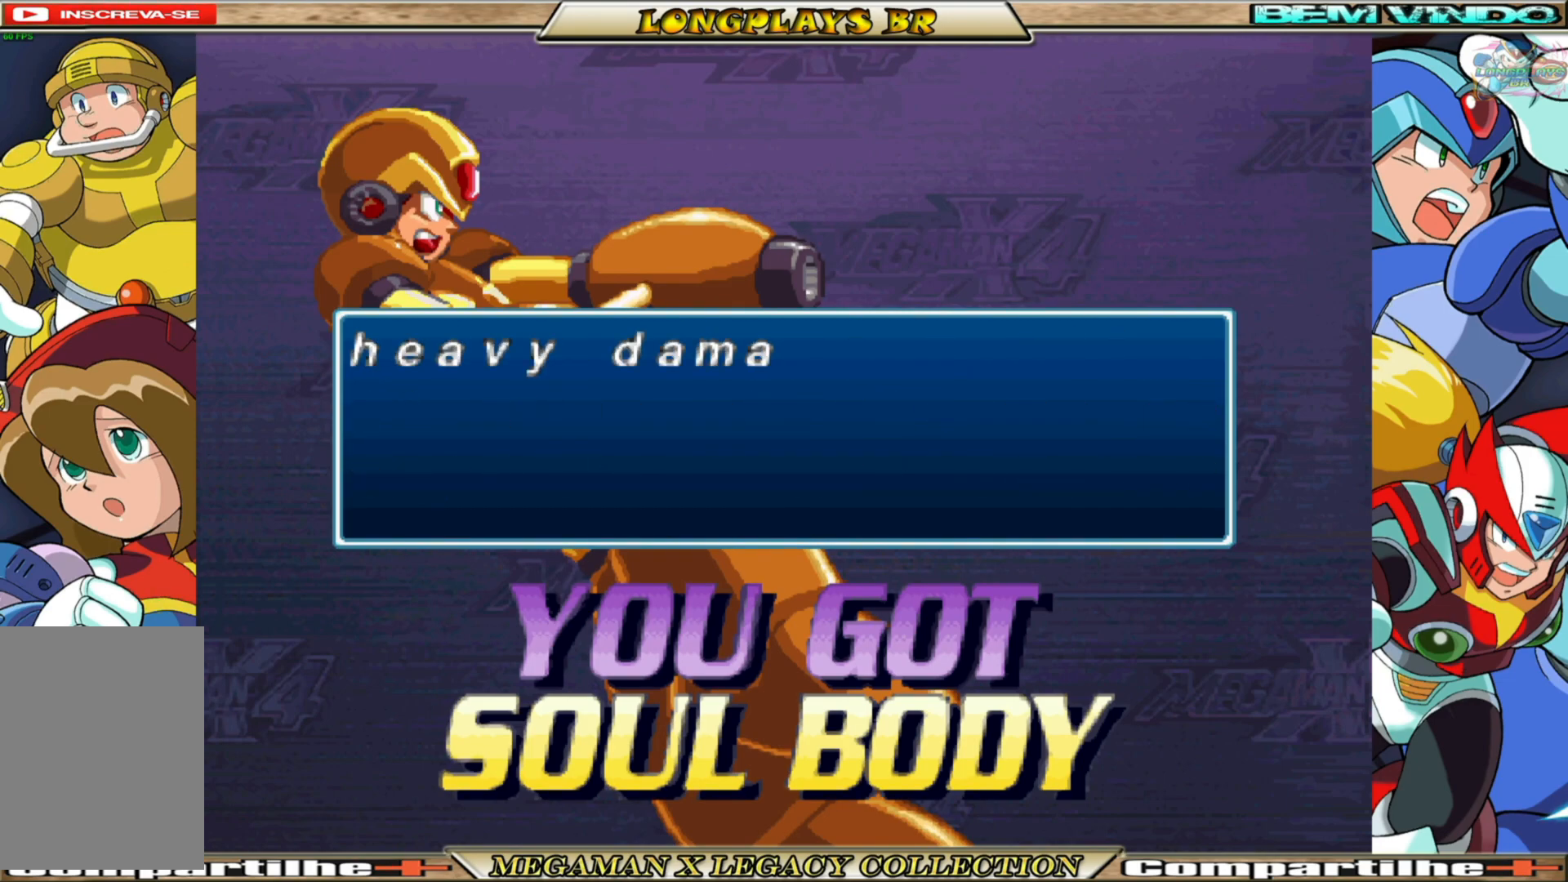
{"buttons": [], "left_stick": "center", "right_stick": "center", "events": [[150, "A", "down"], [317, "A", "up"]]}
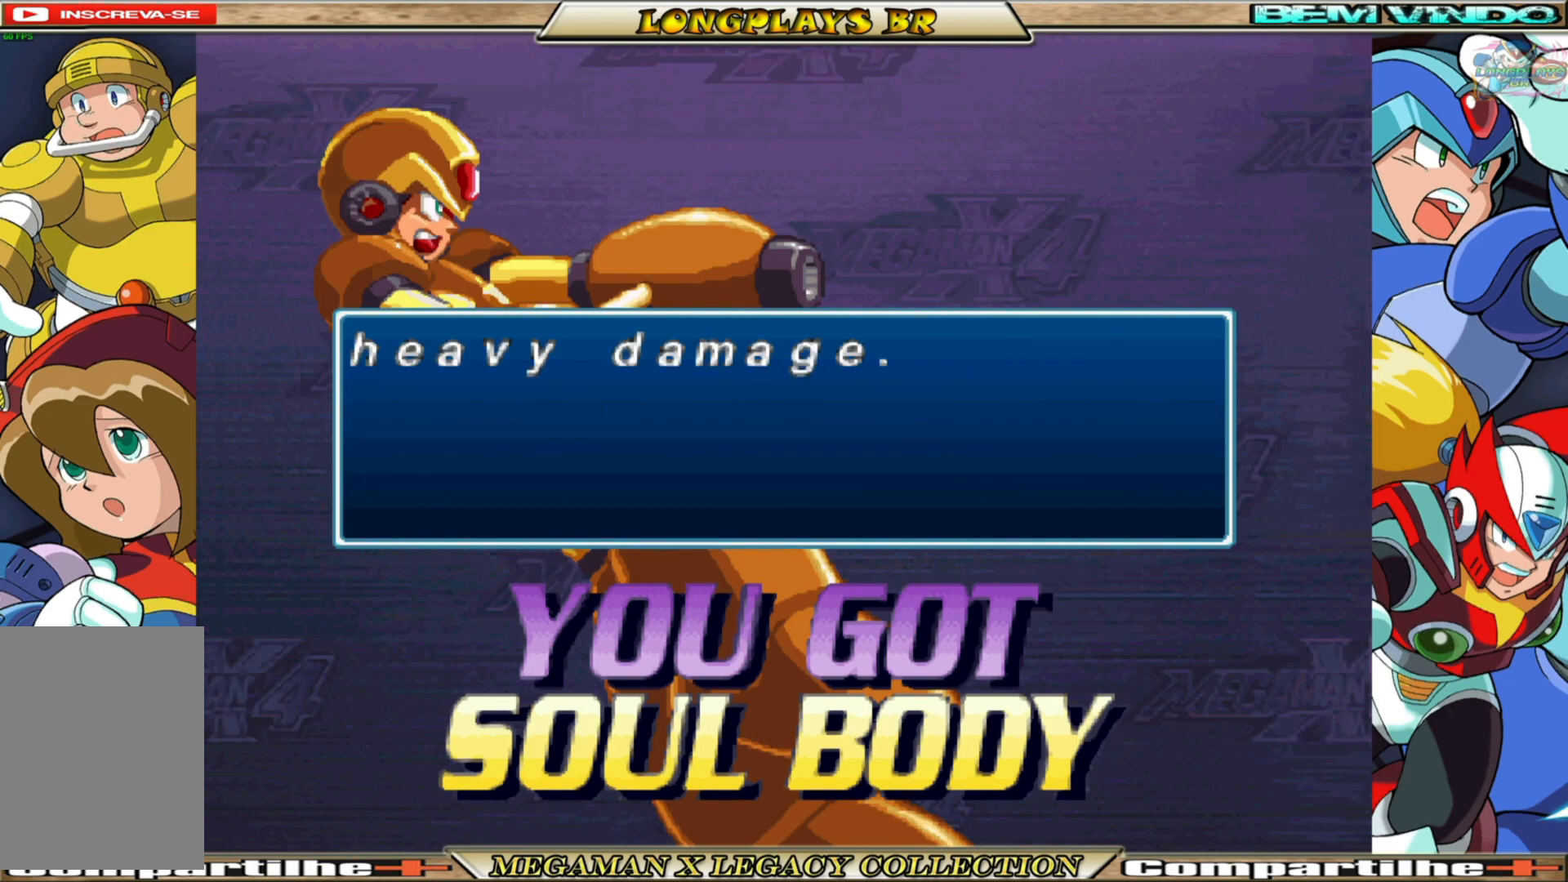
{"buttons": [], "left_stick": "center", "right_stick": "center", "events": [[283, "A", "down"], [467, "A", "up"]]}
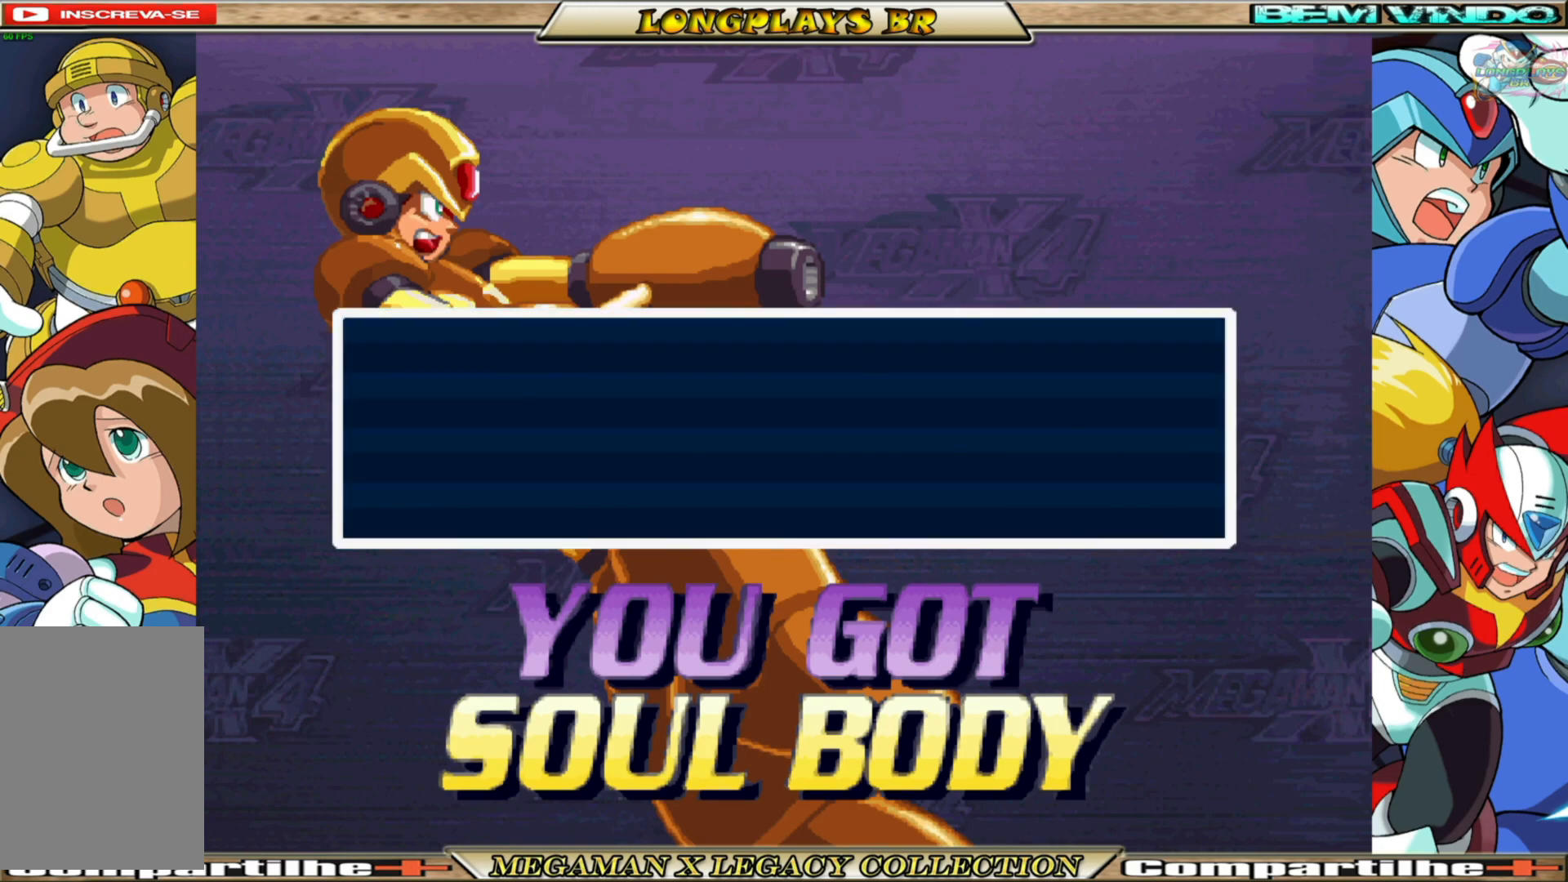
{"buttons": [], "left_stick": "center", "right_stick": "center", "events": []}
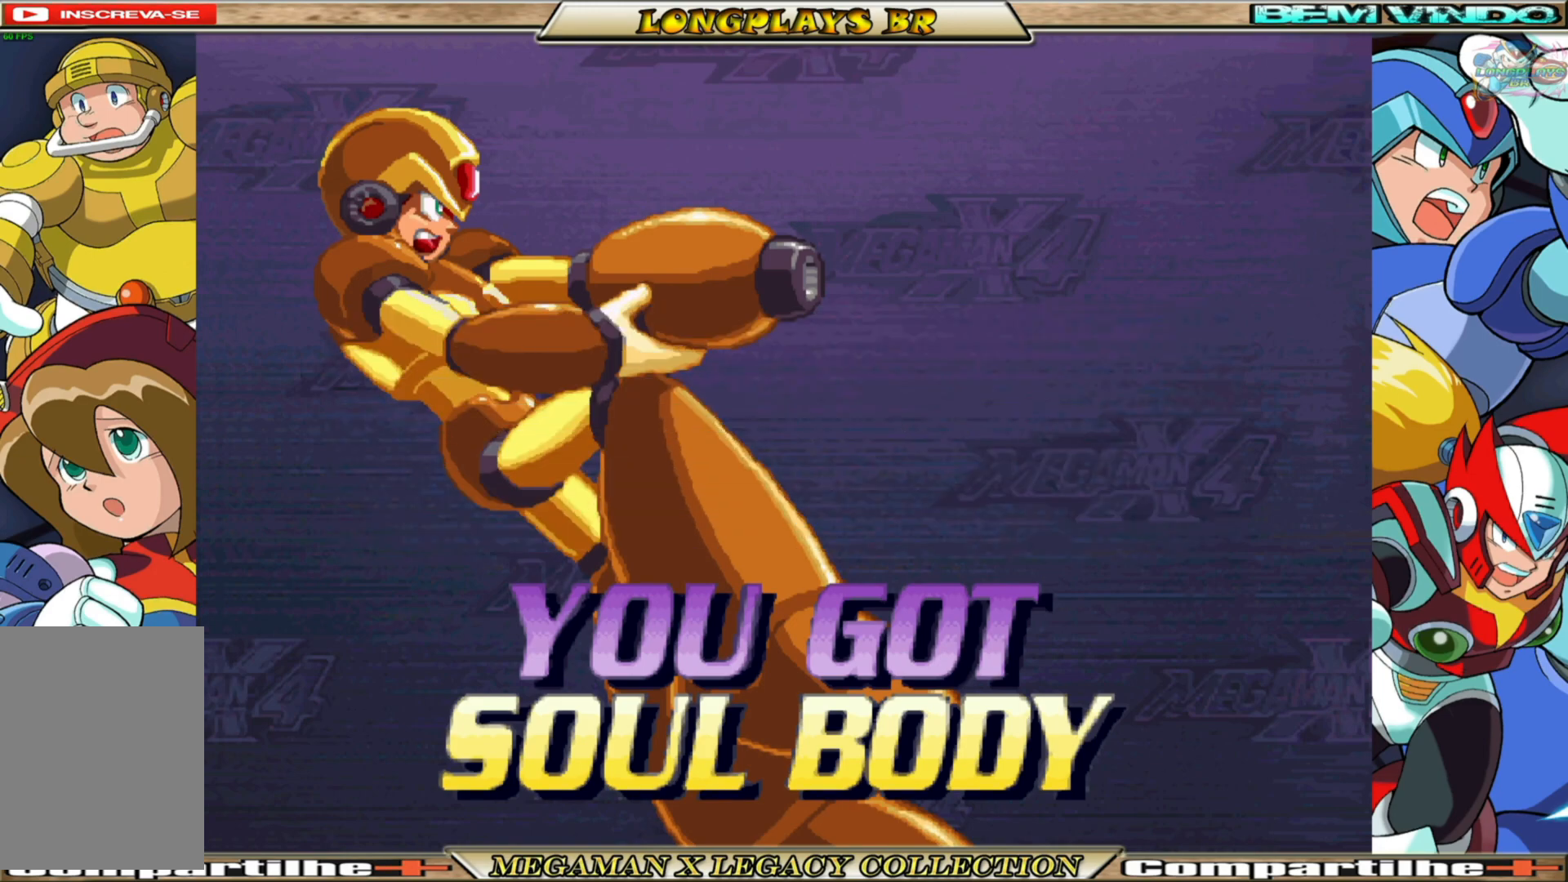
{"buttons": [], "left_stick": "center", "right_stick": "center", "events": []}
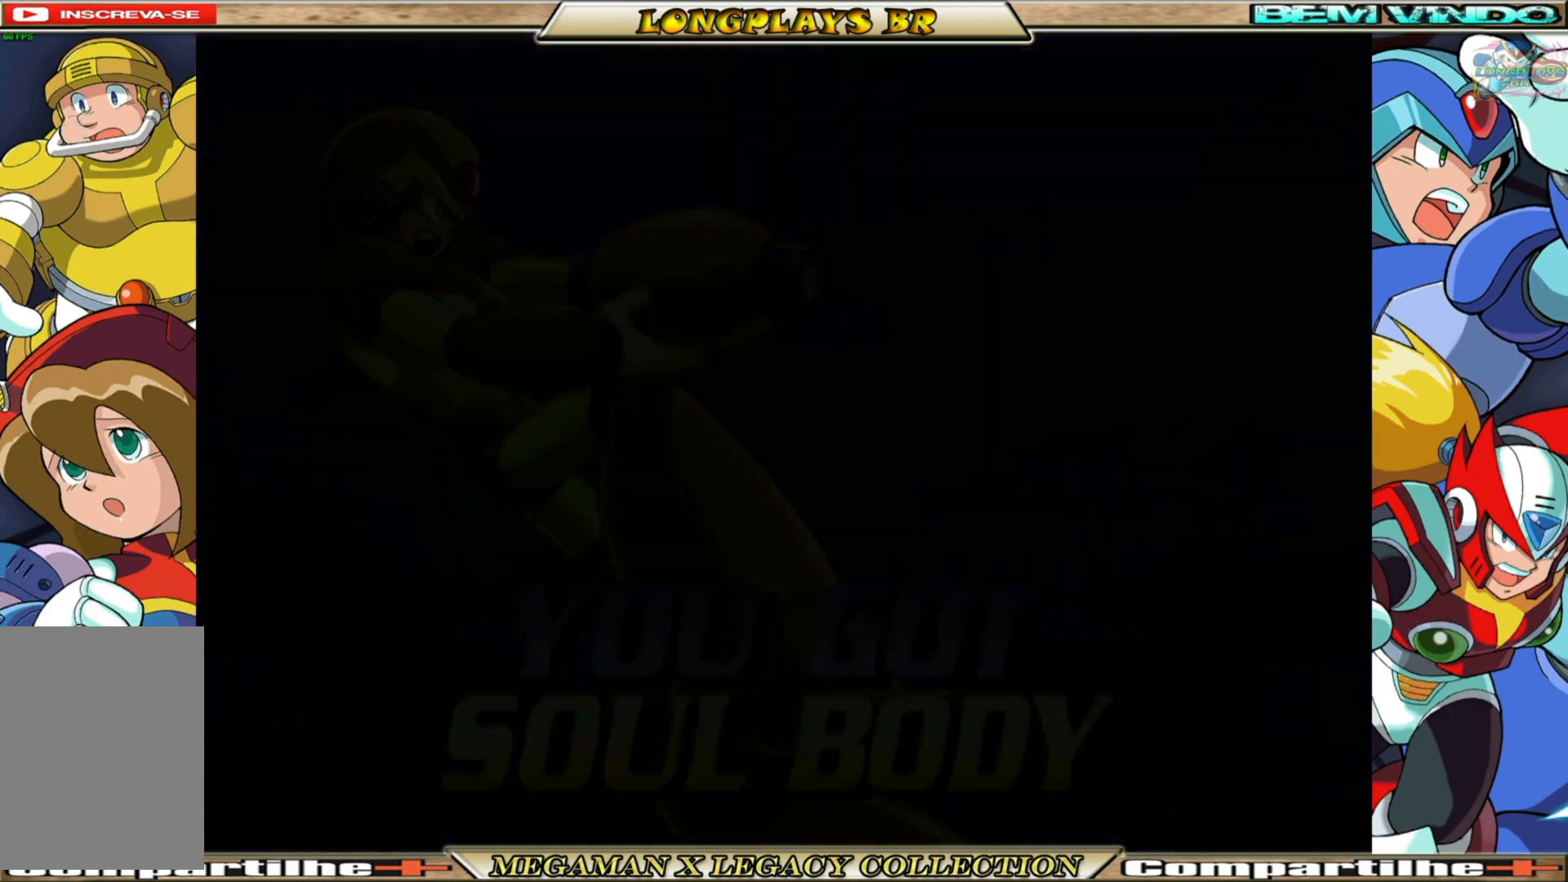
{"buttons": [], "left_stick": "center", "right_stick": "center", "events": []}
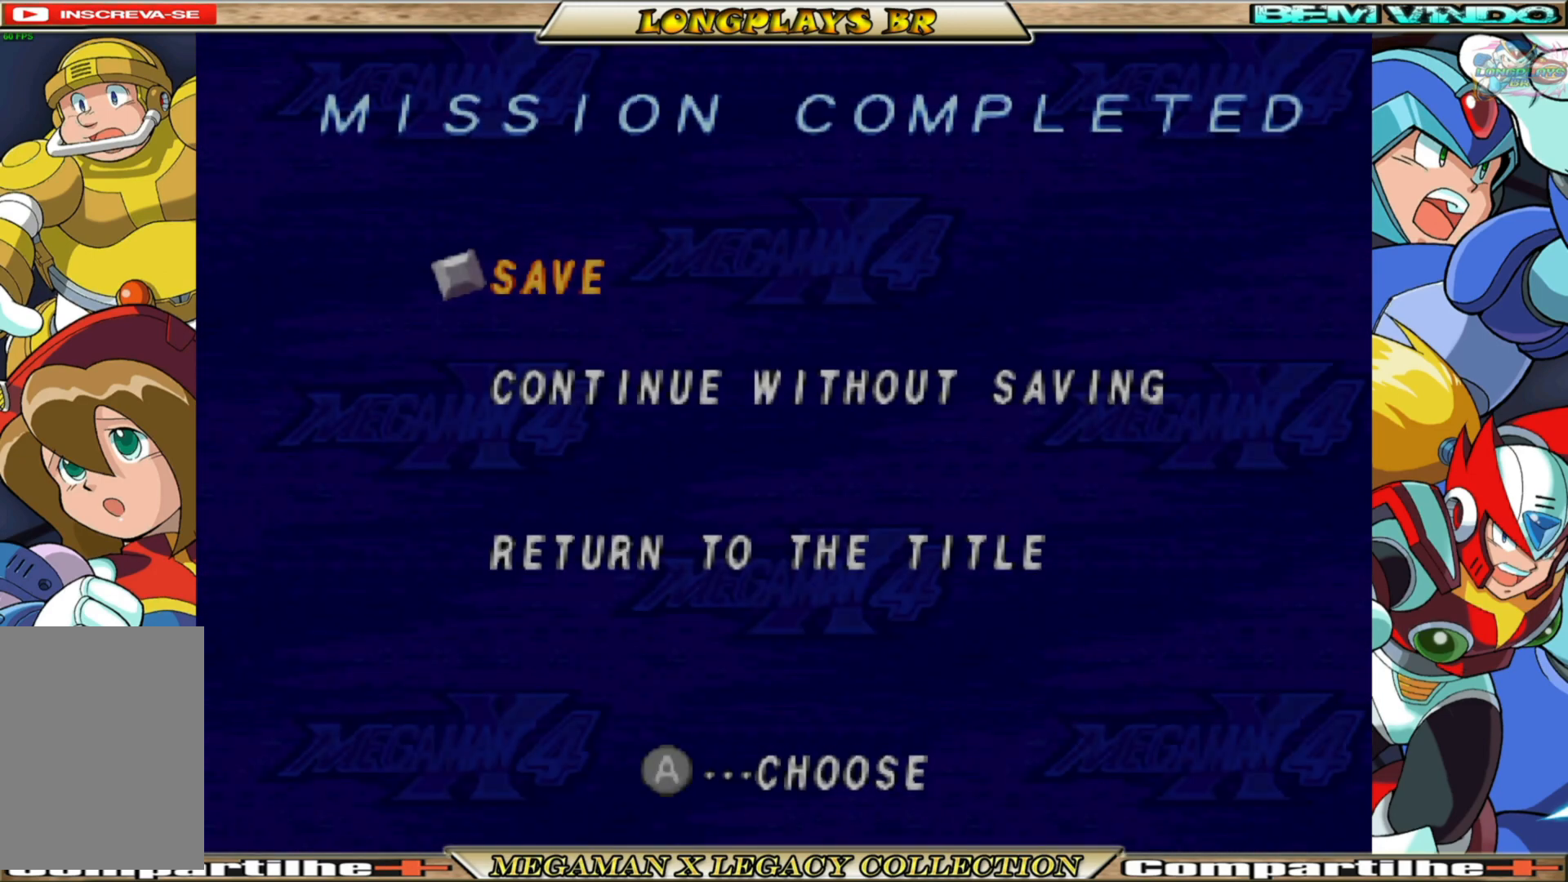
{"buttons": [], "left_stick": "center", "right_stick": "center", "events": []}
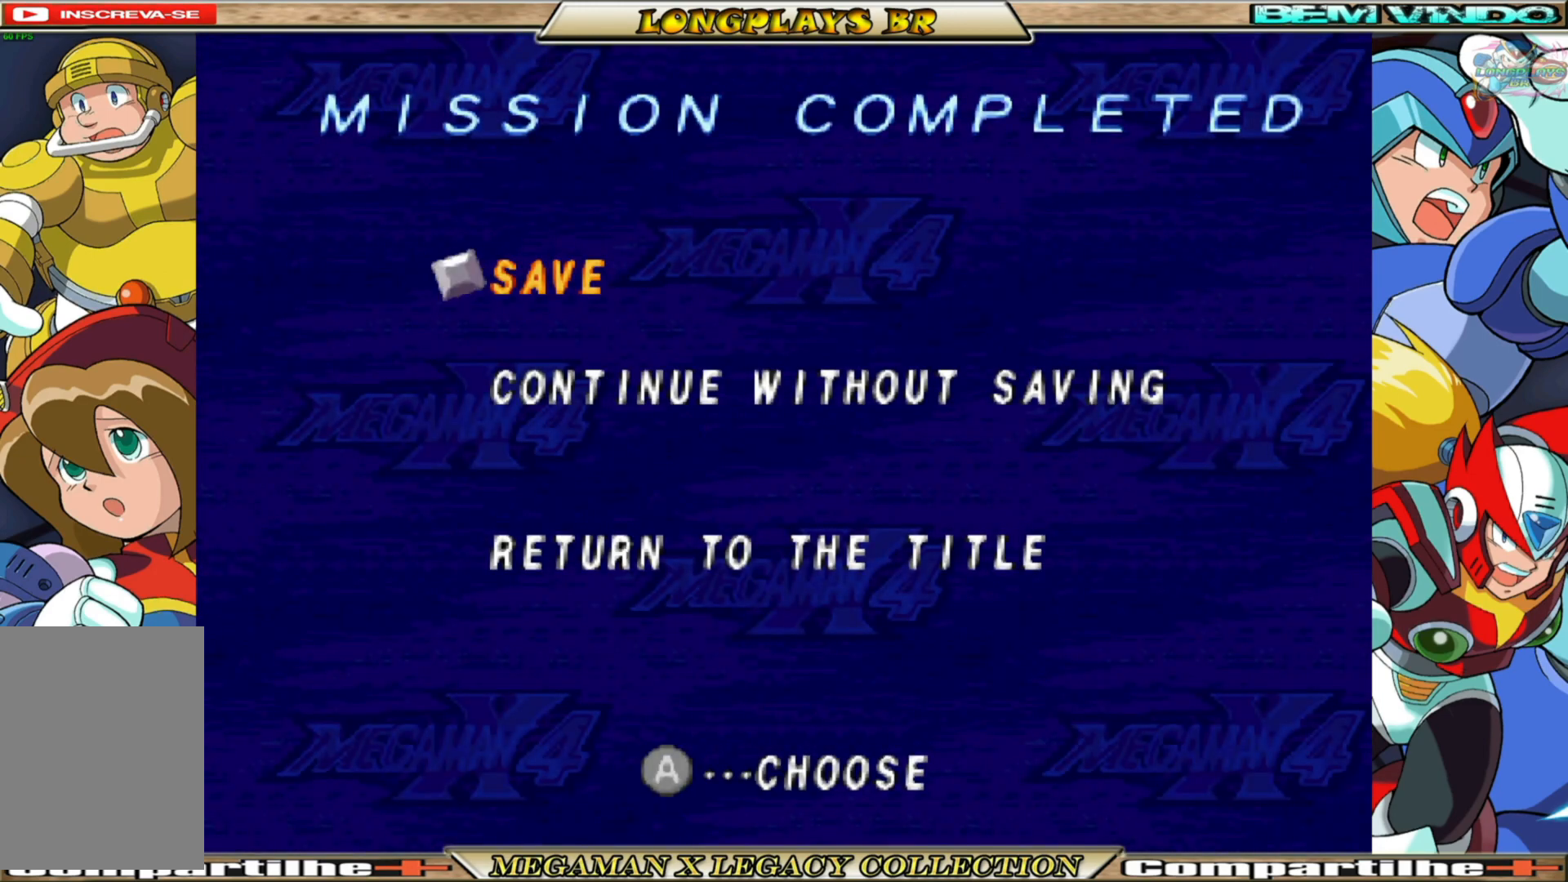
{"buttons": [], "left_stick": "center", "right_stick": "center", "events": []}